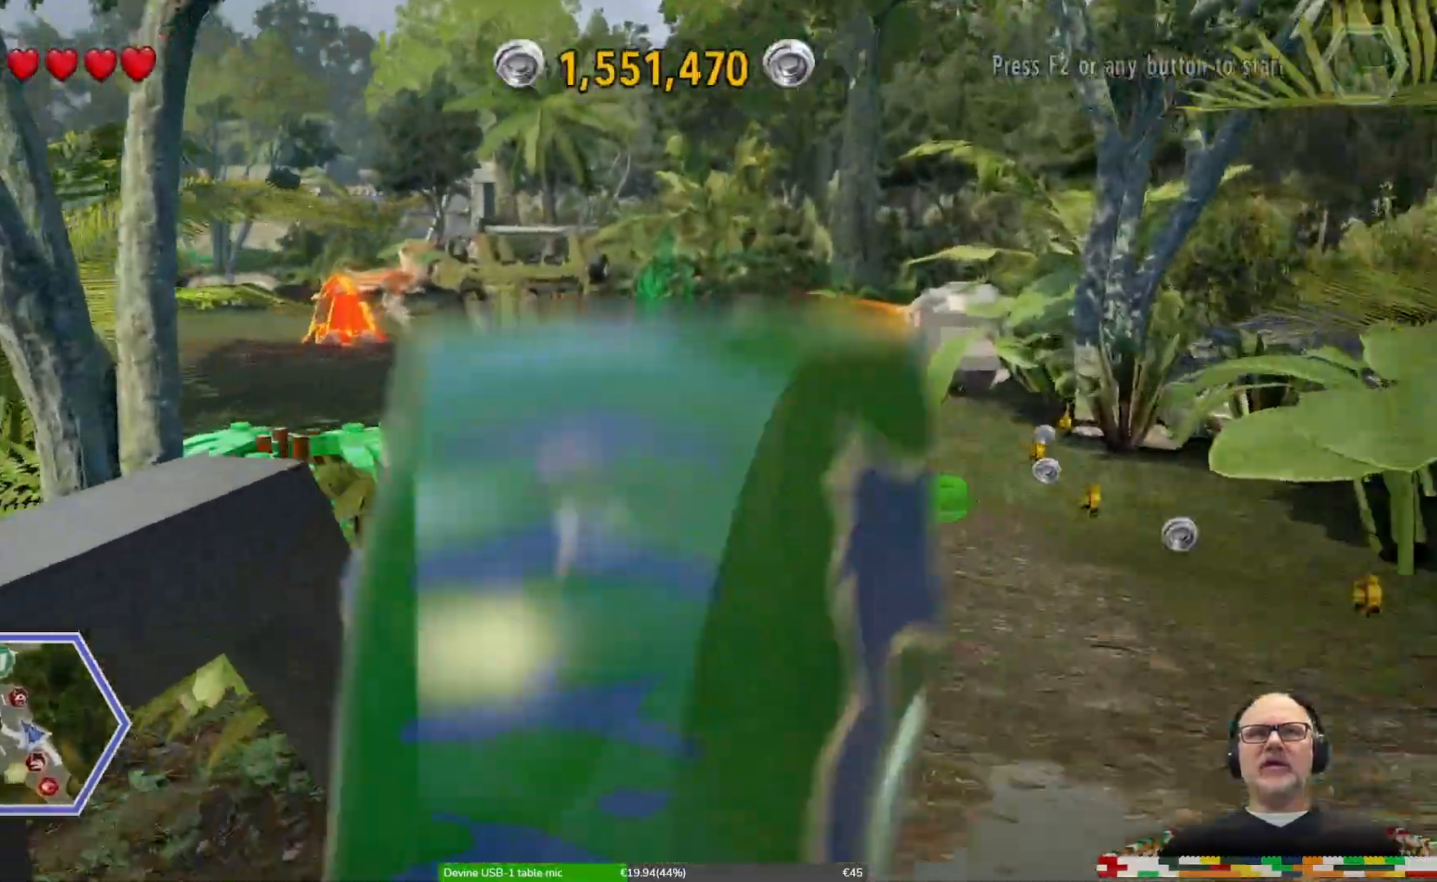
Gameplay with a controller (Xbox layout); each line is a JSON object with the inputs held at the frame after it (dt_ms = milliseconds from this image to that frame). "events" lists button and stick changes between this image and that frame as [ms after this image, input, new state], when the widget could be followed in between. Not read: DPAD_LEFT DPAD_RIGHT DPAD_UP L1 L2 L3 R1 R2 R3 SELECT.
{"dt_ms": 1000, "buttons": [], "left_stick": "up", "right_stick": "center"}
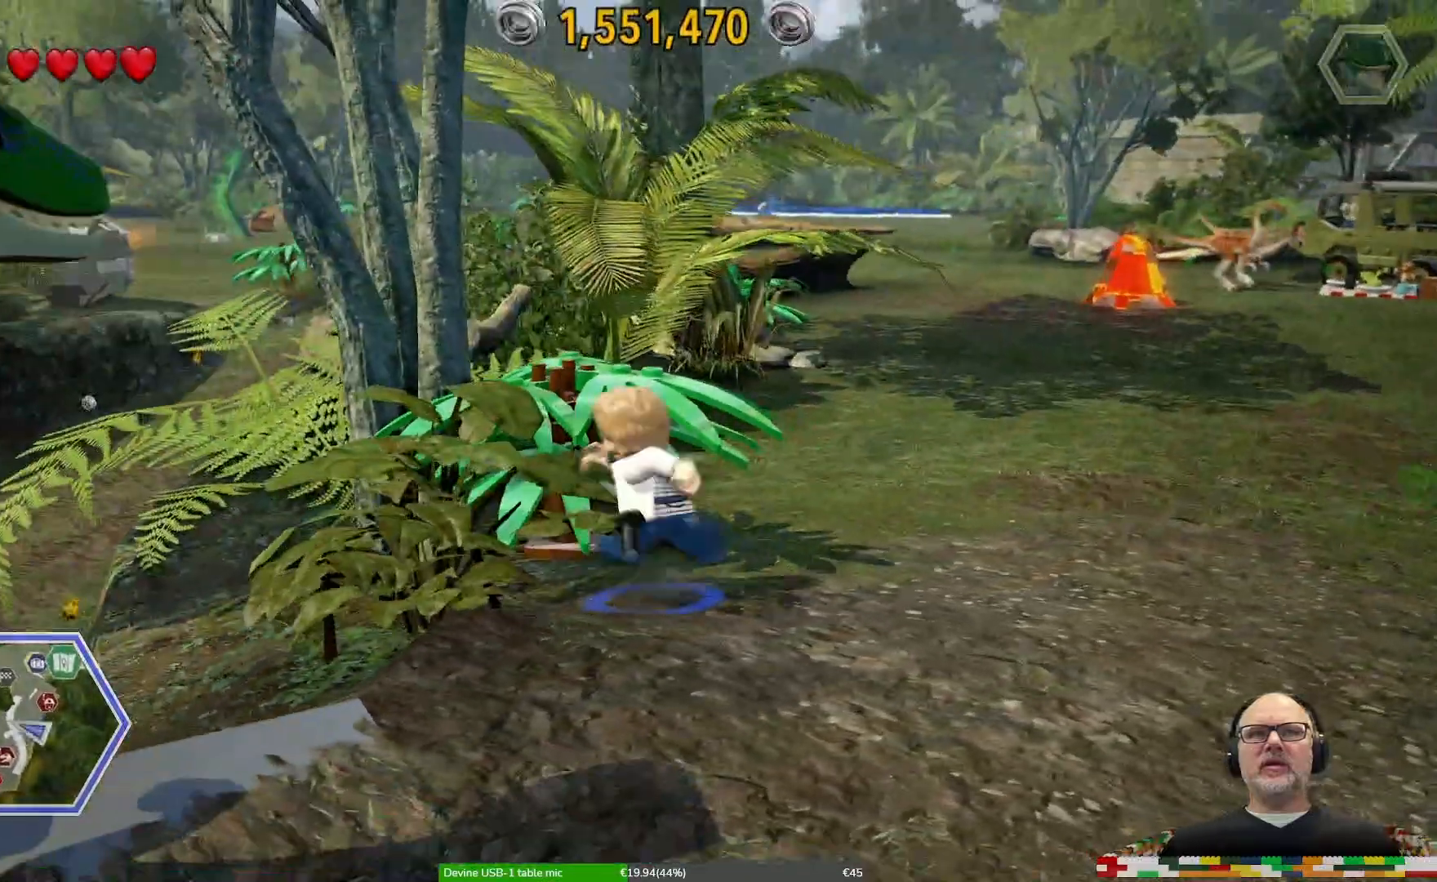
{"dt_ms": 1000, "buttons": [], "left_stick": "up", "right_stick": "center"}
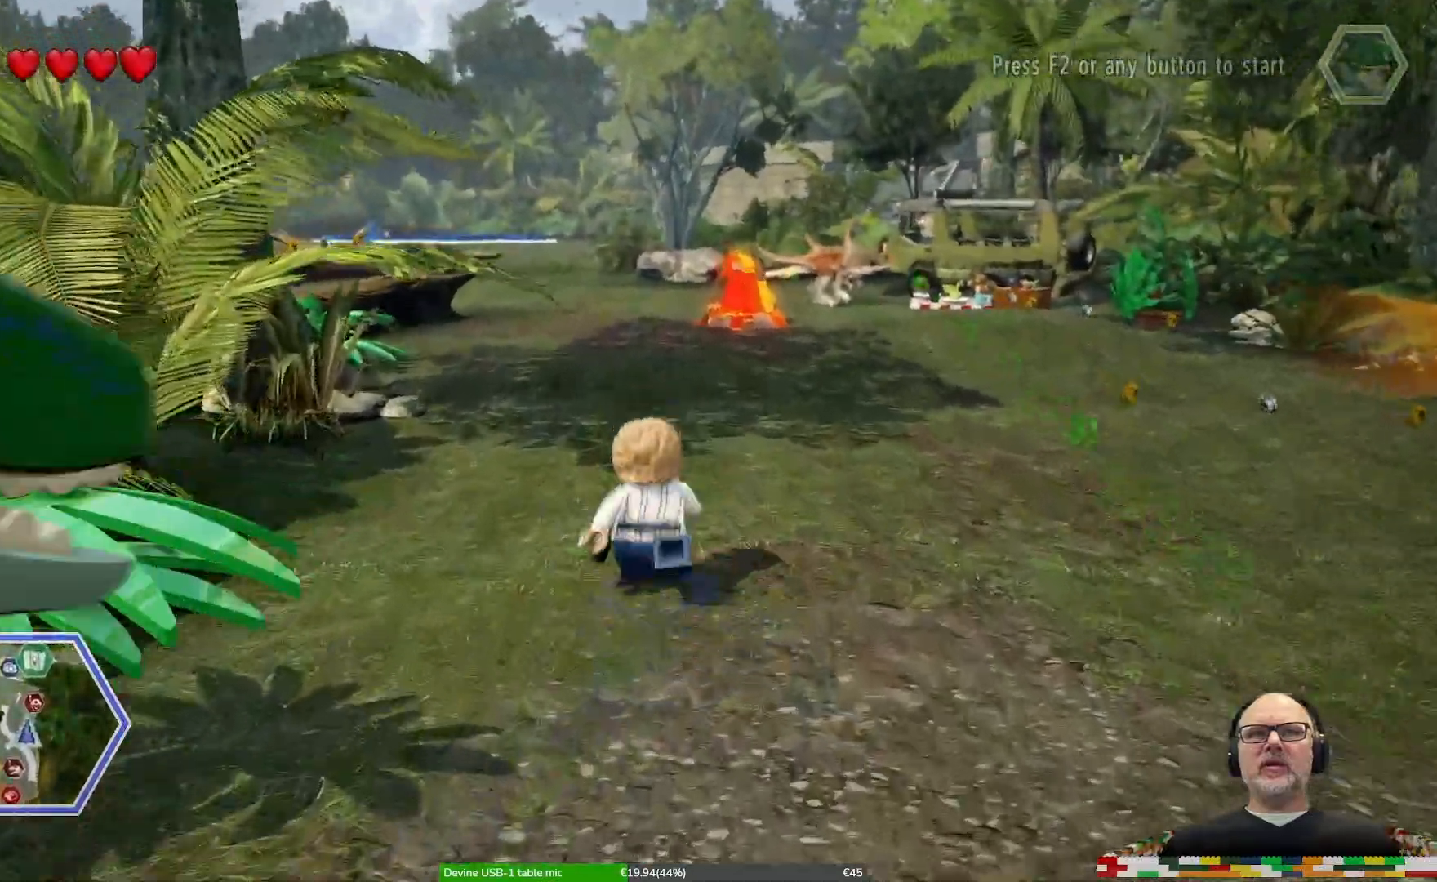
{"dt_ms": 500, "buttons": [], "left_stick": "up", "right_stick": "left"}
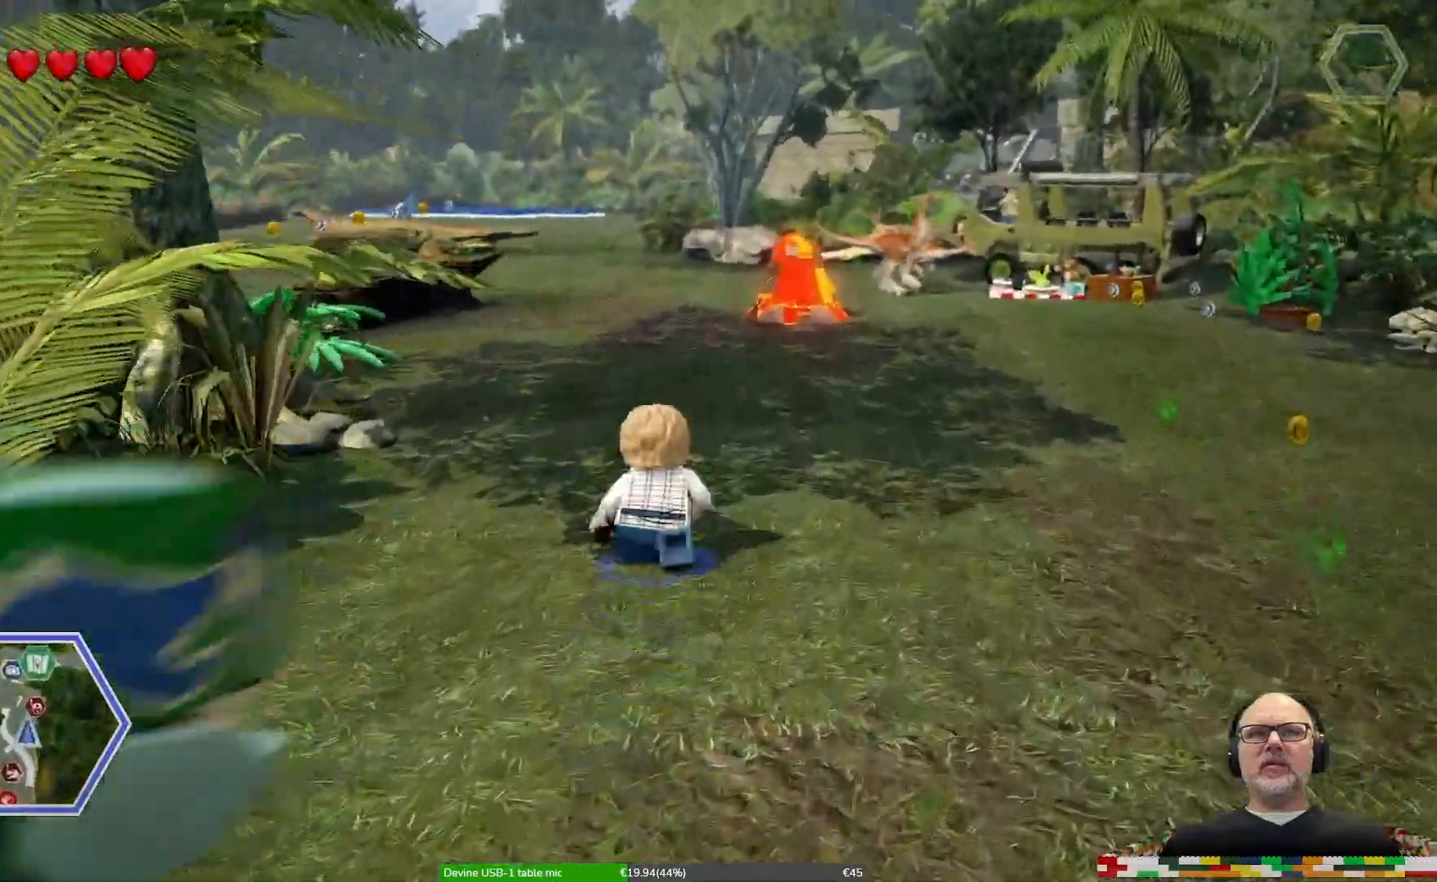
{"dt_ms": 500, "buttons": [], "left_stick": "up-left", "right_stick": "center", "events": [[100, "right_stick", "center"], [500, "left_stick", "up-left"]]}
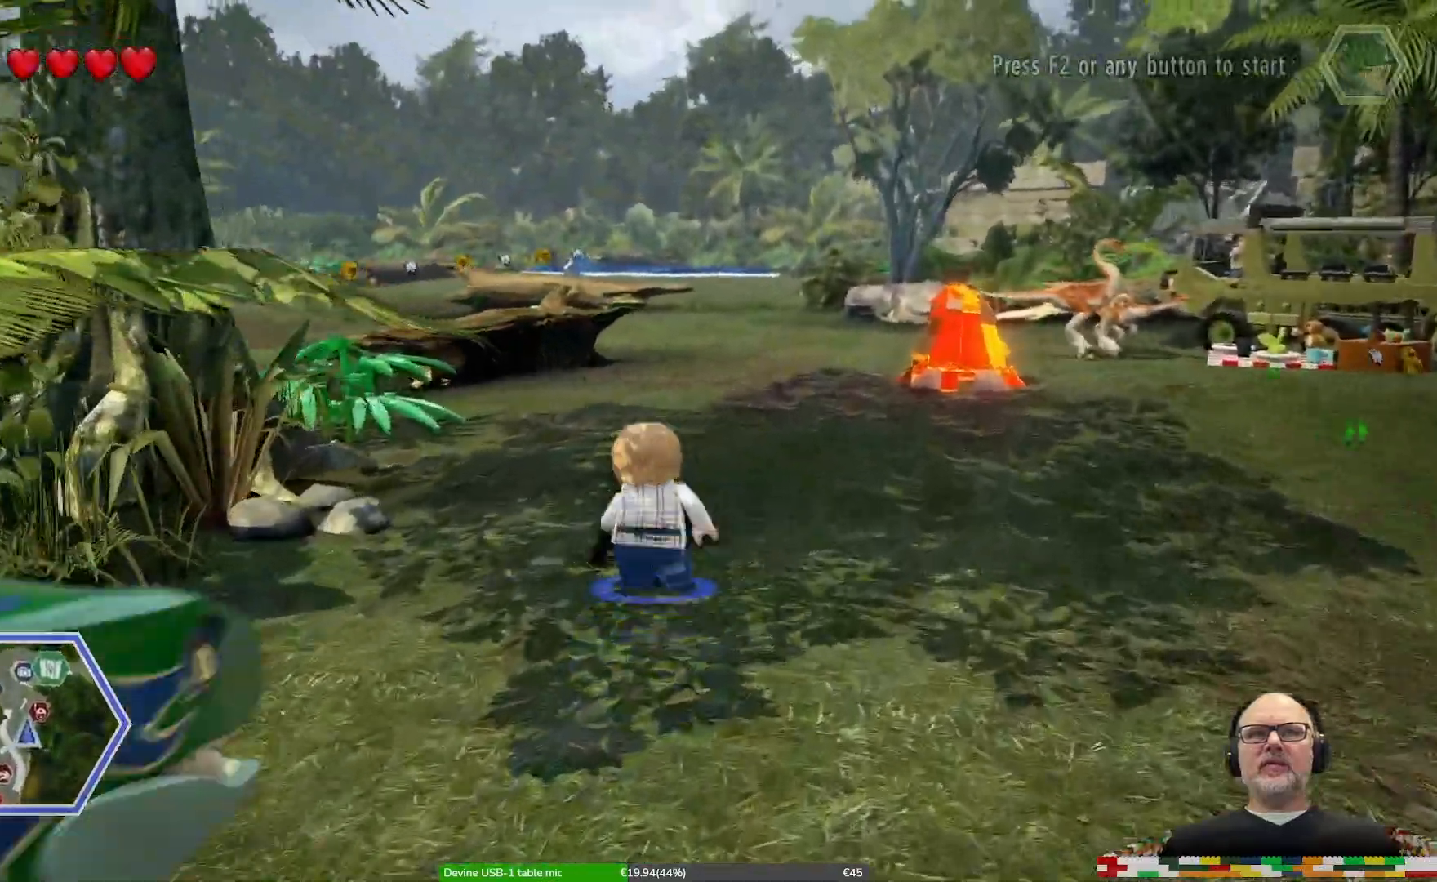
{"dt_ms": 500, "buttons": [], "left_stick": "up-left", "right_stick": "center"}
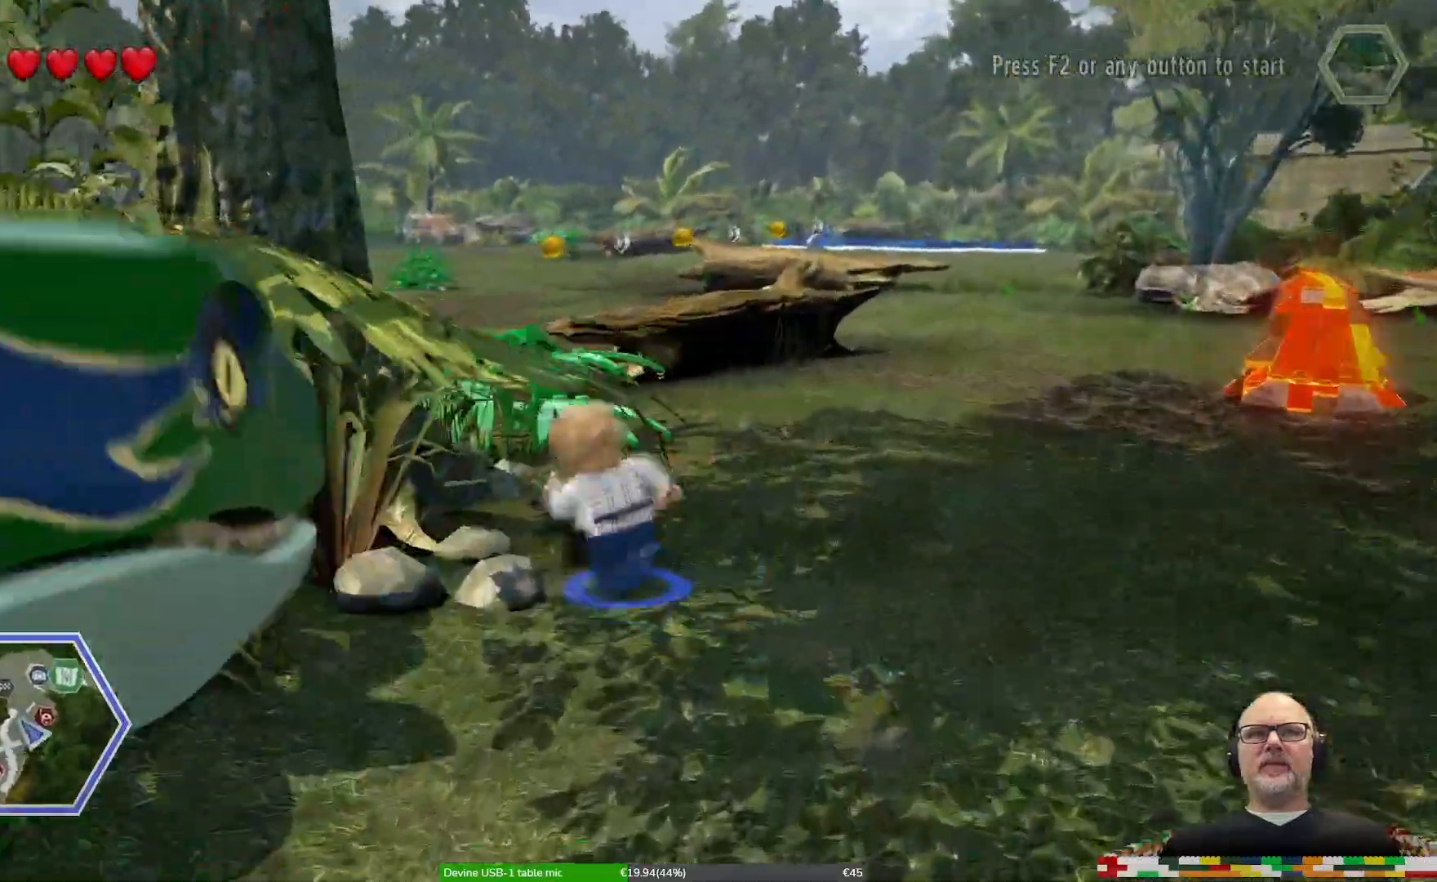
{"dt_ms": 500, "buttons": [], "left_stick": "up", "right_stick": "center", "events": [[33, "left_stick", "up"], [233, "left_stick", "up-right"], [333, "left_stick", "up"]]}
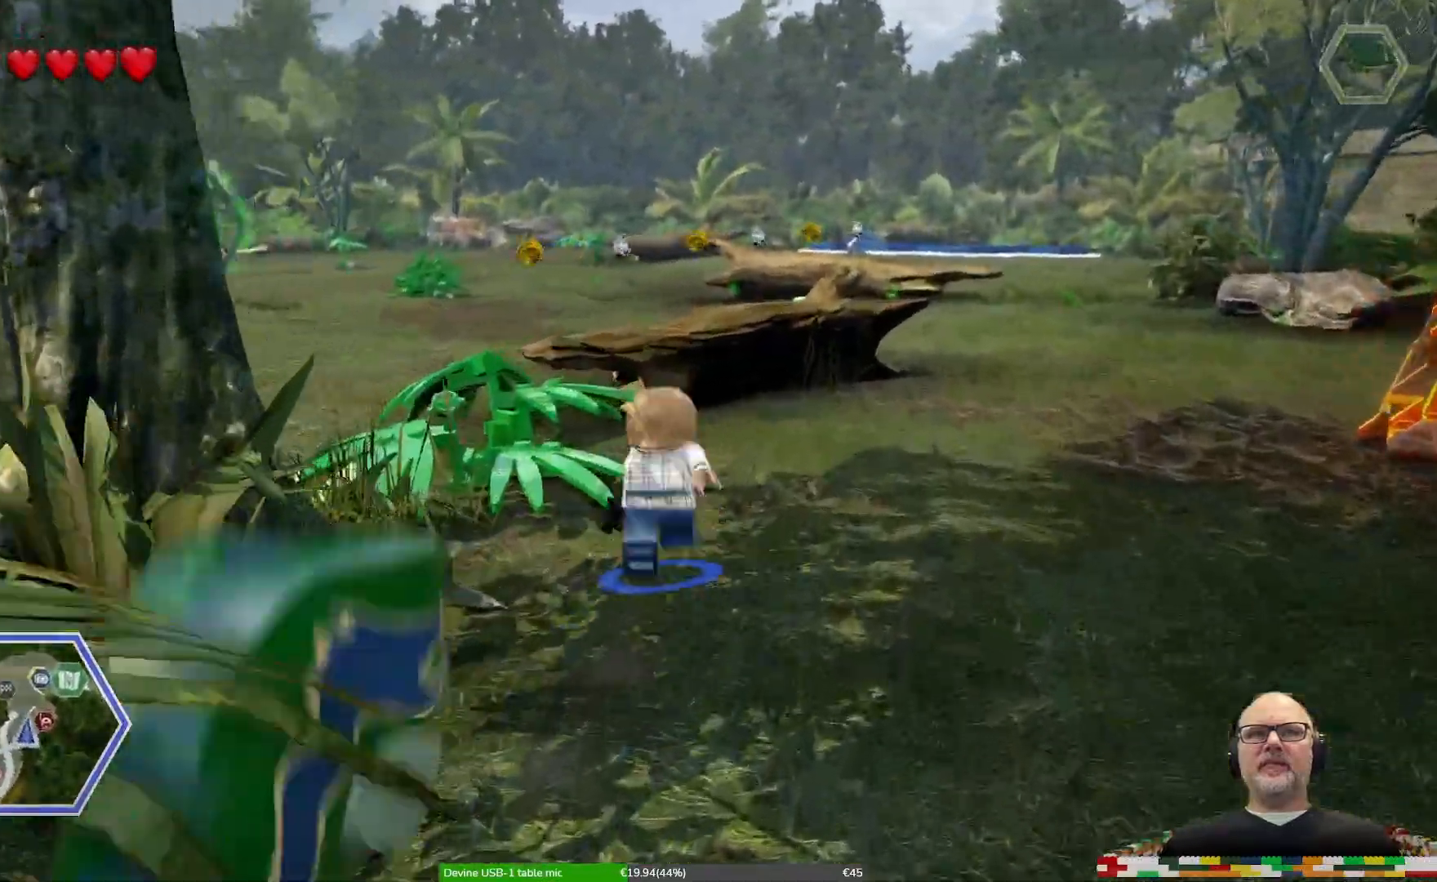
{"dt_ms": 1000, "buttons": [], "left_stick": "up-left", "right_stick": "center", "events": [[167, "left_stick", "up-left"], [200, "A", "down"], [600, "A", "up"], [767, "DPAD_DOWN", "down"], [867, "DPAD_DOWN", "up"]]}
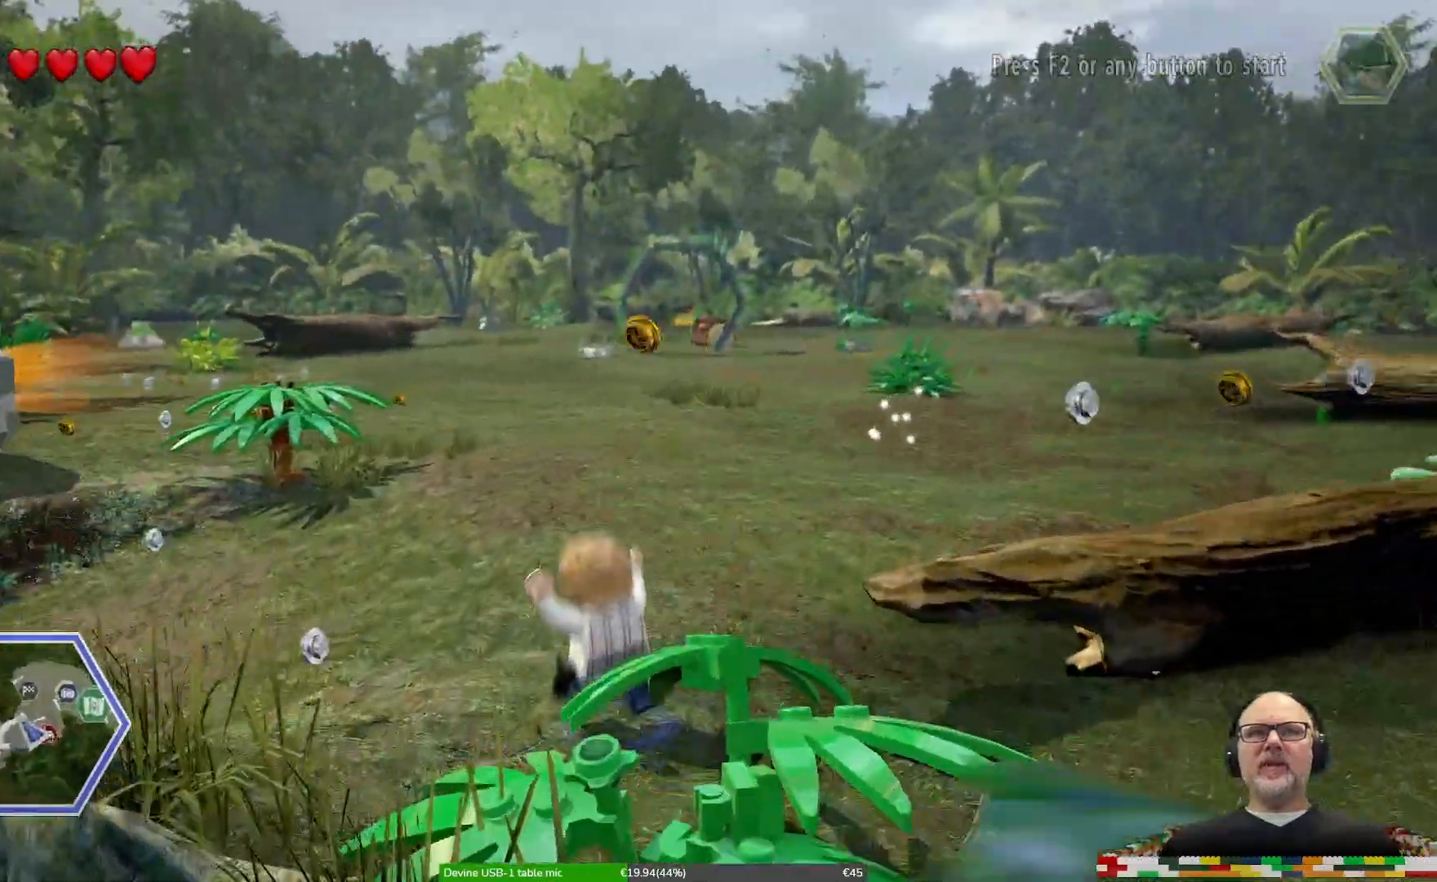
{"dt_ms": 500, "buttons": [], "left_stick": "up-left", "right_stick": "center"}
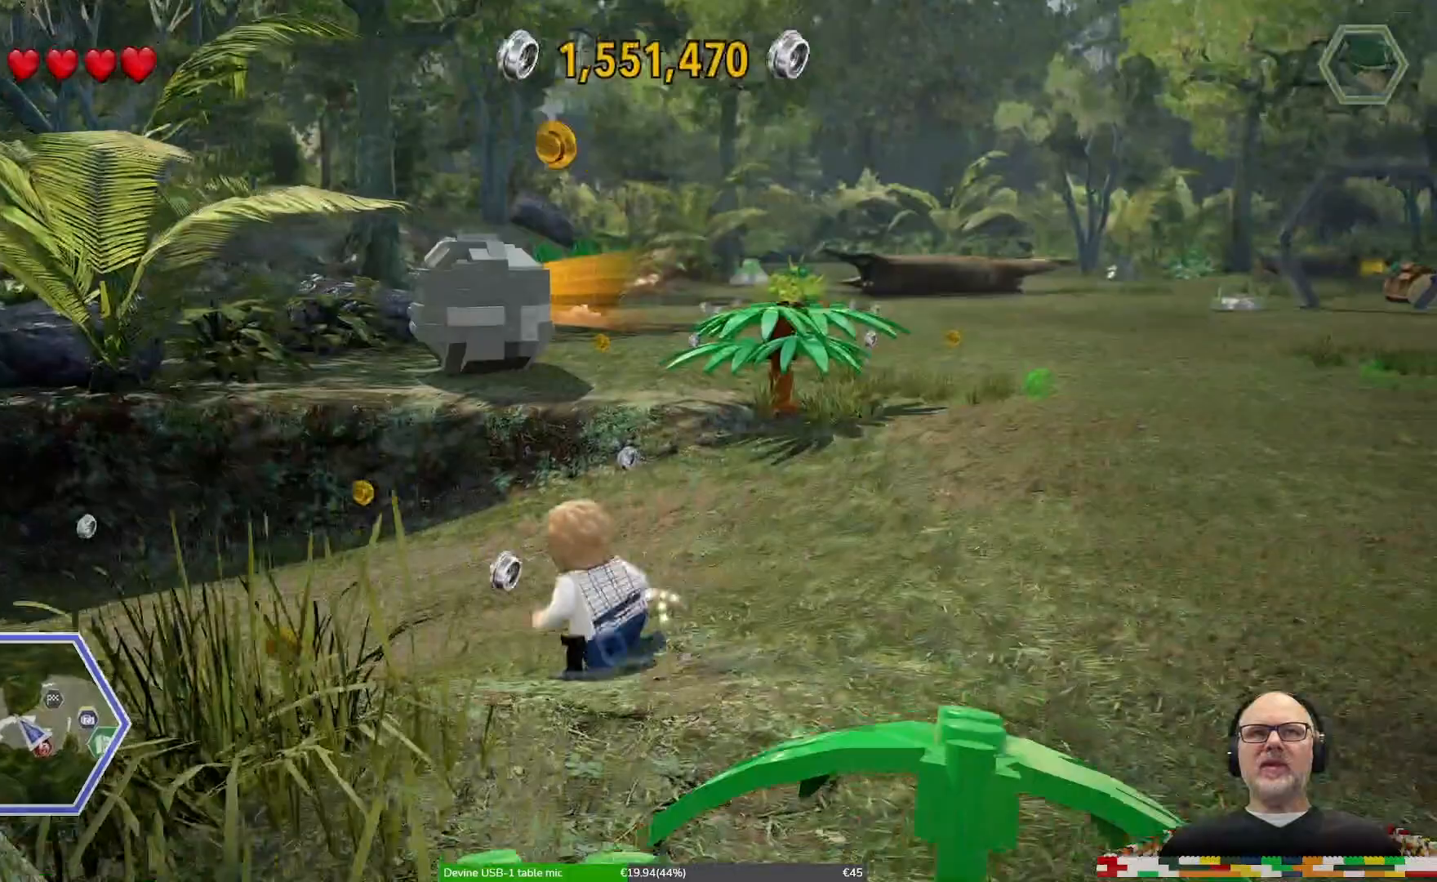
{"dt_ms": 500, "buttons": [], "left_stick": "up-left", "right_stick": "center", "events": []}